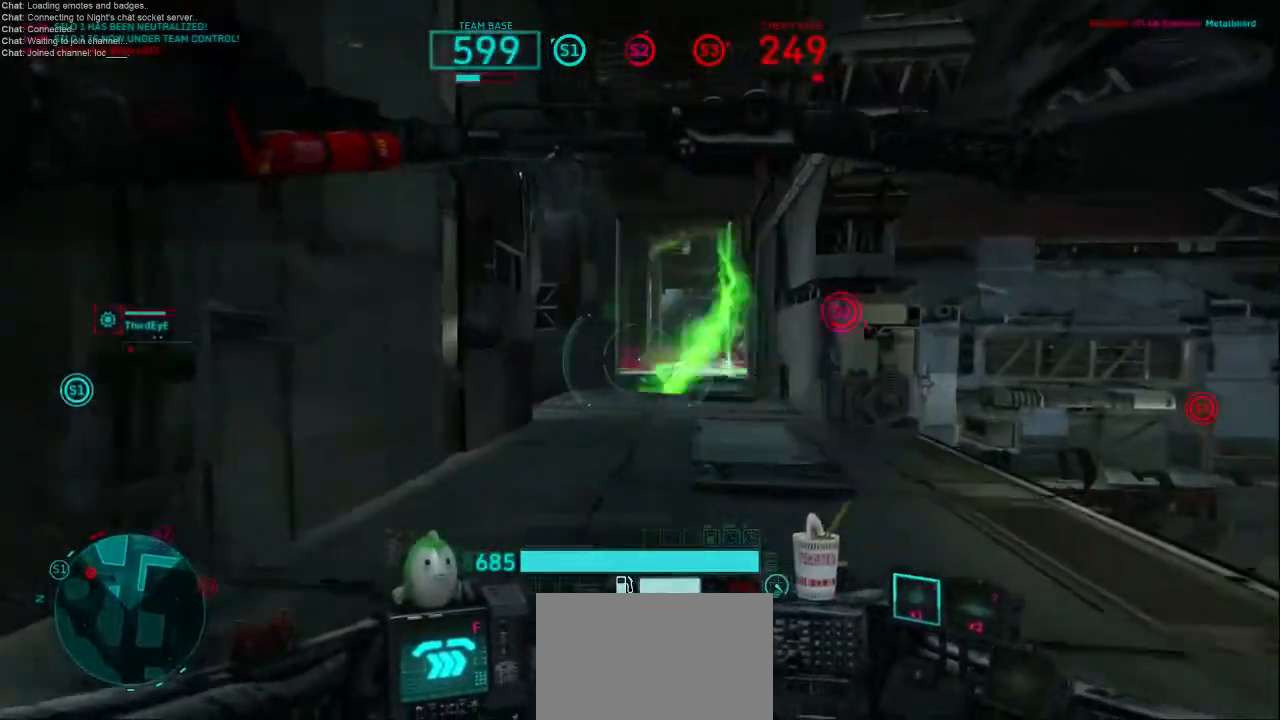
Gameplay with keyboard and mouse; each line is a JSON object with the keys and mouse buttons held at the frame after it. "events" lists presses ("down") and releases ("up") of "1", "2", "3", "4", "5", "a", "alt", "c", "ctrl", "d", "e", "f", "q", "r", "s", "shift", "space", "tab", "v", "w", "x", "z", "mouse_left", "mouse_middle", "mouse_right", "mouse_wheel_up" and "mouse_wheel_down" between this image and that frame as [ms after this image, input, new state], when the widget could be followed in between. "mouse_left", "mouse_middle", "mouse_right", "mouse_wheel_up", "mouse_wheel_down" = the "left", "middle", "right", "wheel_up", "wheel_down" buttons of the "mouse" list. No other keys are recorded. Not read: mouse_move.
{"keys": ["w"], "mouse": [], "events": [[167, "shift", "up"]]}
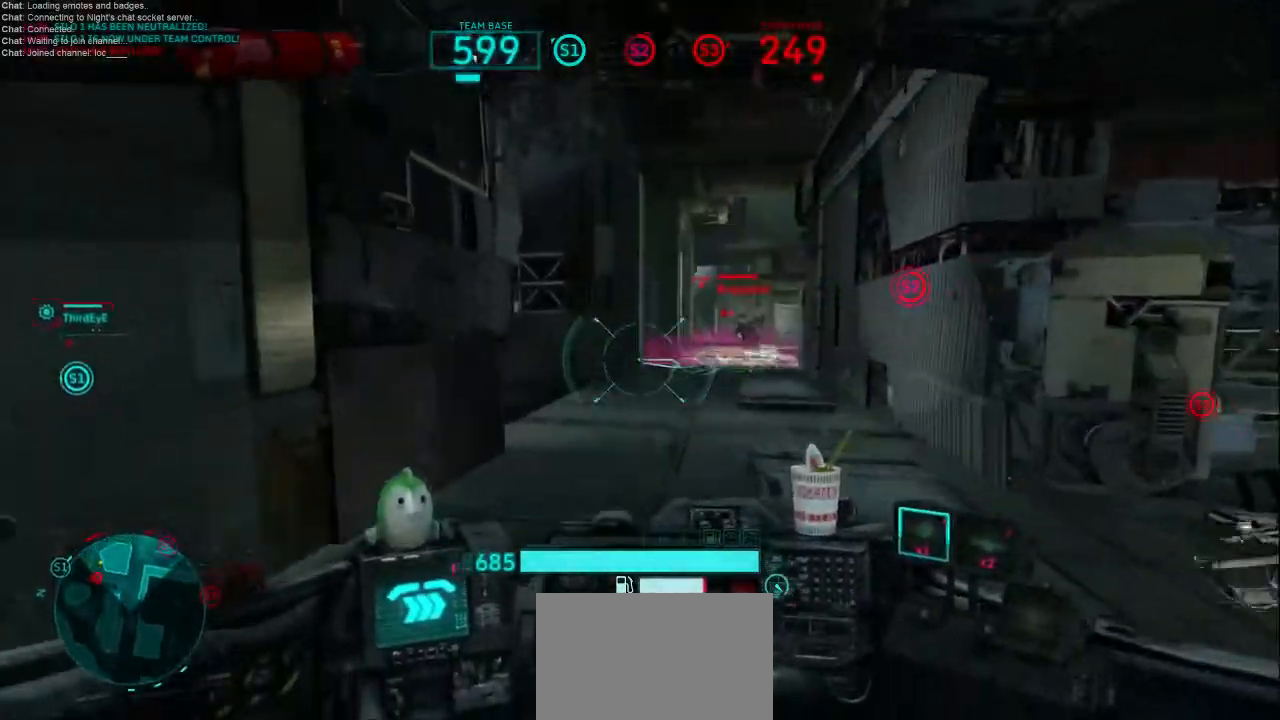
{"keys": ["d"], "mouse": [], "events": [[33, "d", "down"], [267, "w", "up"]]}
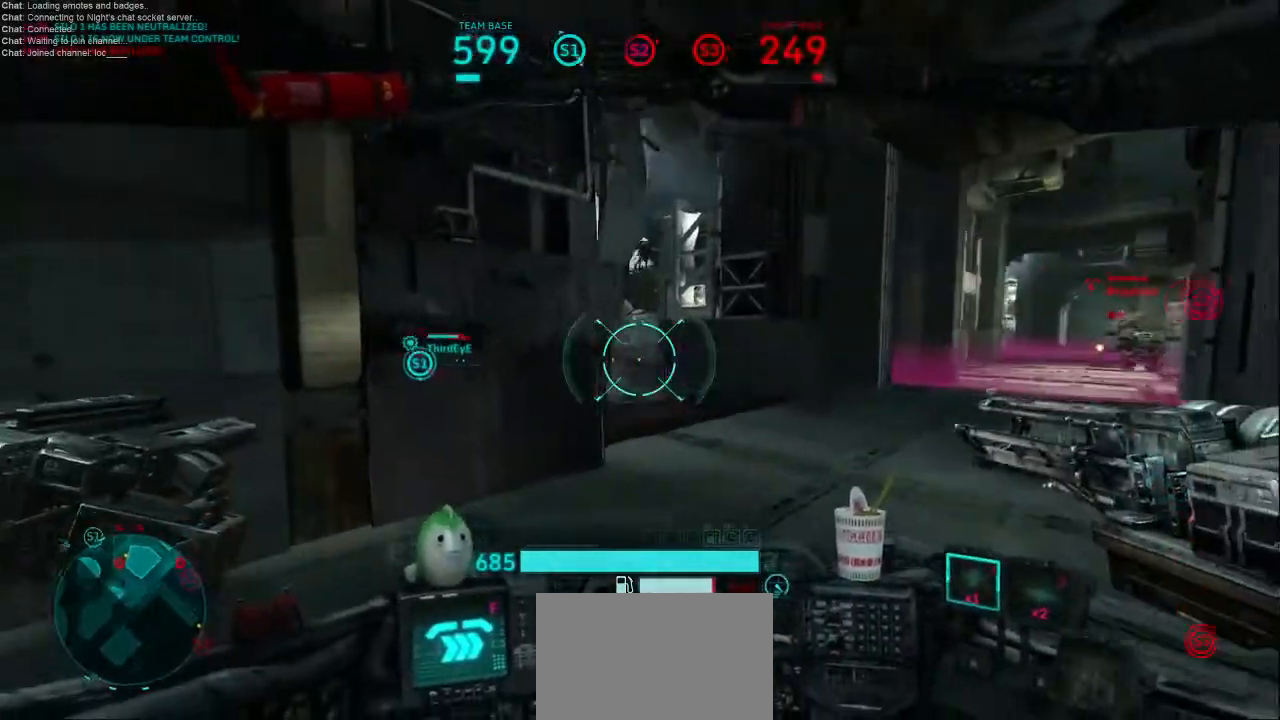
{"keys": ["s"], "mouse": ["left"], "events": [[200, "s", "down"], [233, "mouse_left", "down"], [233, "mouse_right", "down"], [400, "d", "up"], [400, "mouse_right", "up"]]}
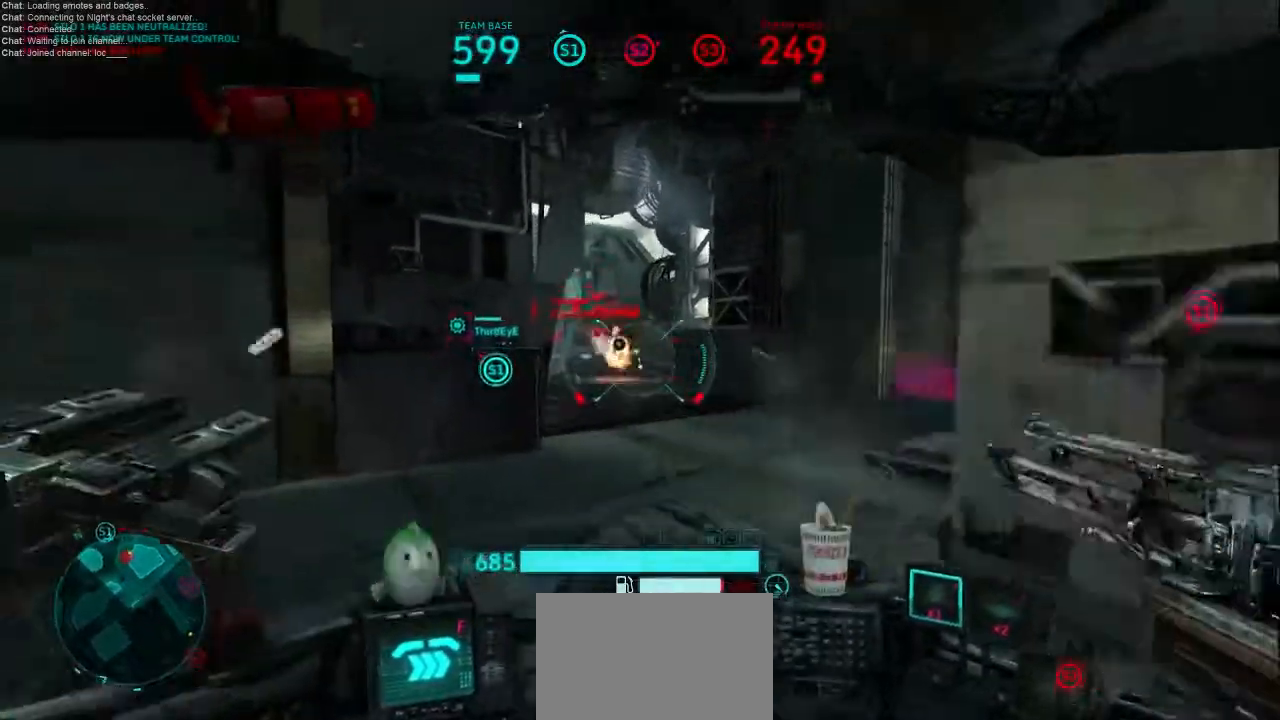
{"keys": ["d", "w"], "mouse": ["left"], "events": [[100, "a", "down"], [167, "s", "up"], [300, "w", "down"], [400, "a", "up"], [433, "d", "down"]]}
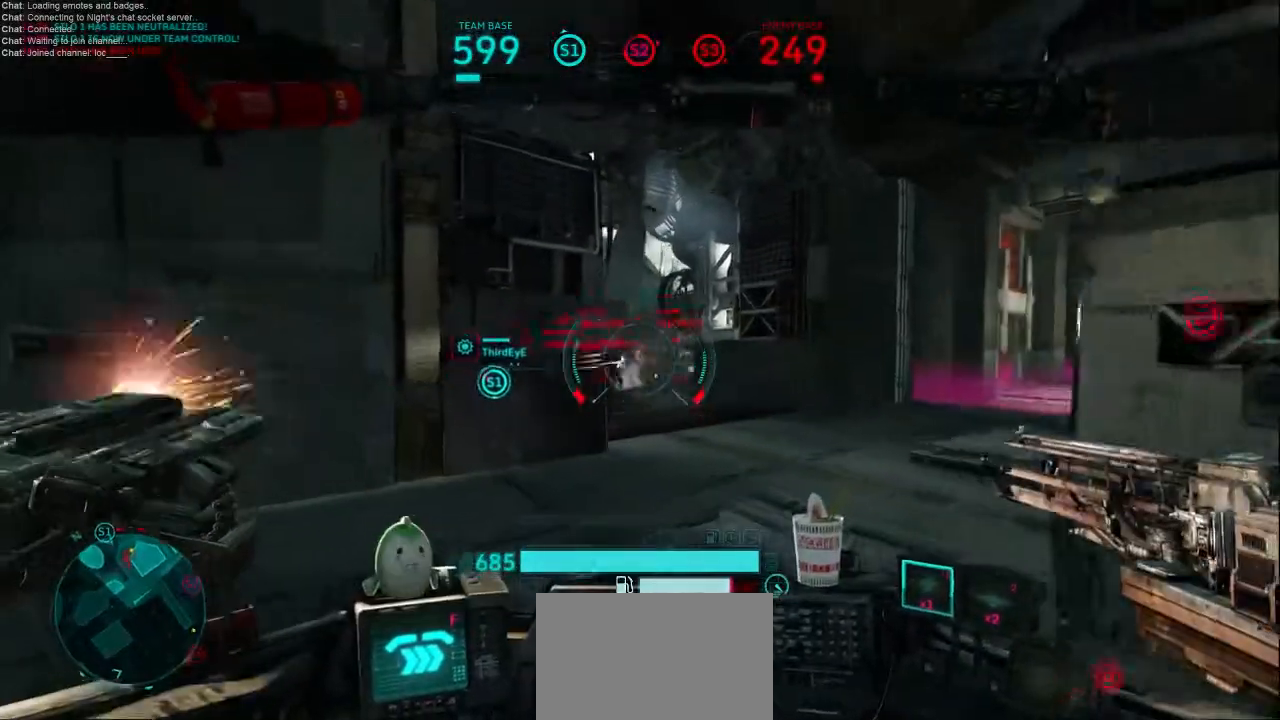
{"keys": ["d", "w"], "mouse": ["left"], "events": [[100, "mouse_right", "down"], [133, "w", "up"], [267, "mouse_right", "up"], [267, "s", "down"], [300, "s", "up"], [500, "w", "down"]]}
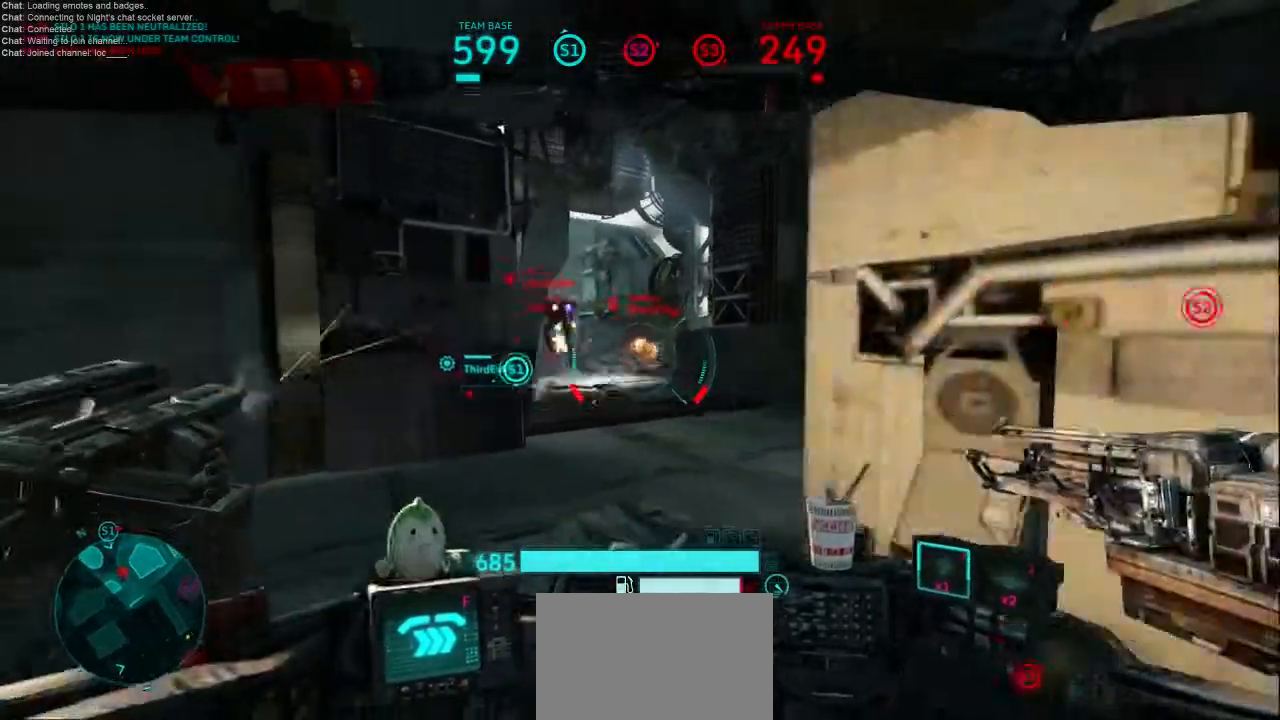
{"keys": ["a", "d", "s"], "mouse": ["left"], "events": [[67, "d", "up"], [167, "a", "down"], [267, "w", "up"], [400, "s", "down"], [500, "d", "down"]]}
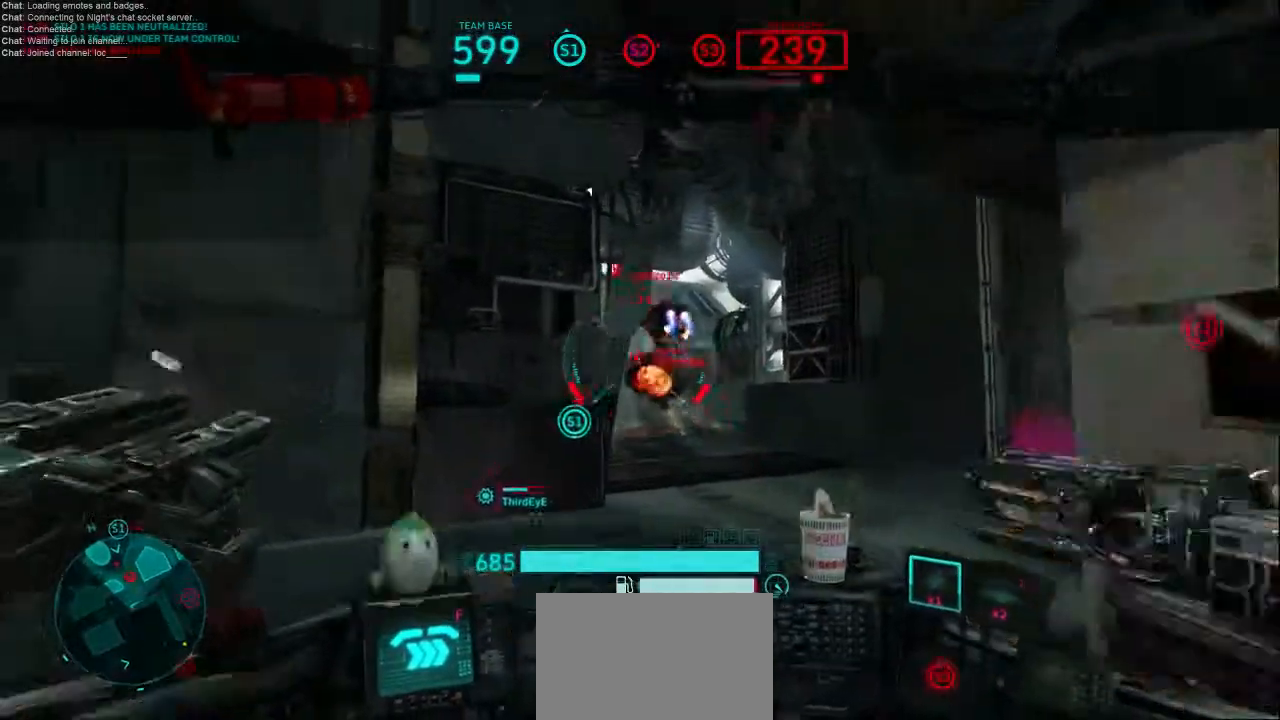
{"keys": ["a", "w"], "mouse": ["left"], "events": [[33, "a", "up"], [100, "s", "up"], [167, "a", "down"], [167, "d", "up"], [433, "w", "down"]]}
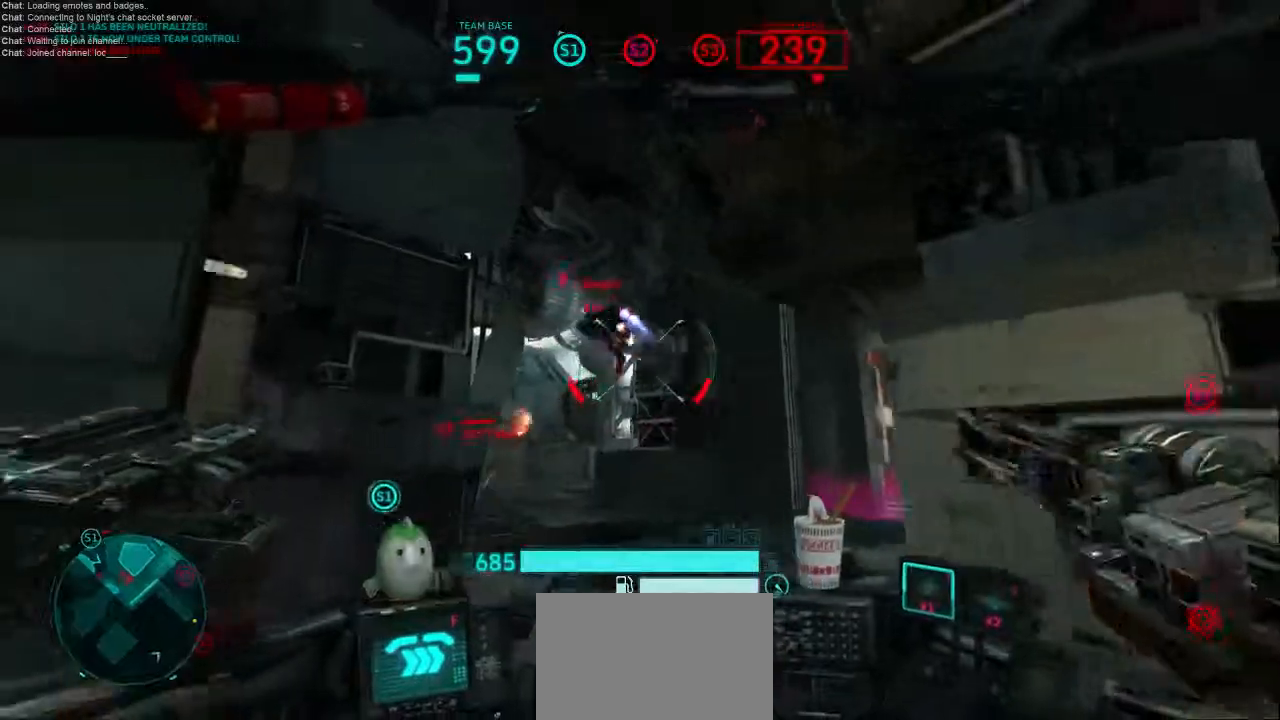
{"keys": ["a"], "mouse": ["left"], "events": [[133, "a", "up"], [300, "a", "down"], [367, "w", "up"]]}
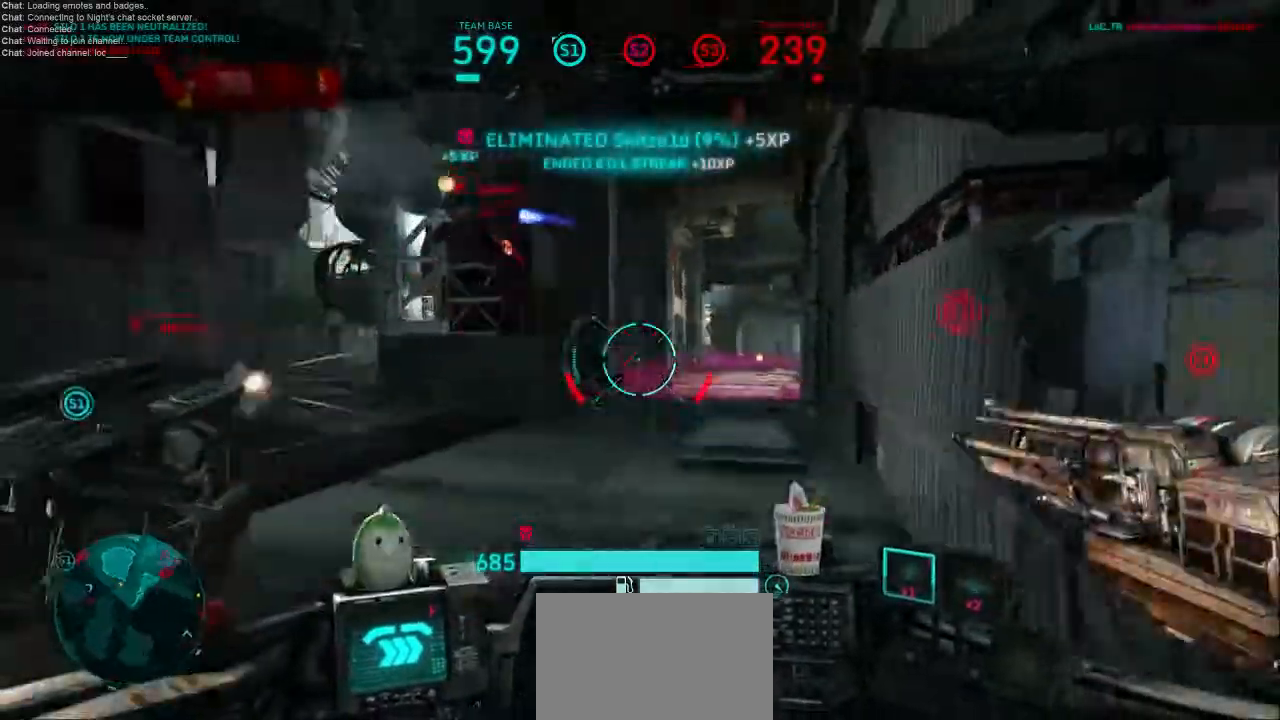
{"keys": ["a", "w"], "mouse": [], "events": [[67, "mouse_left", "up"], [167, "w", "down"]]}
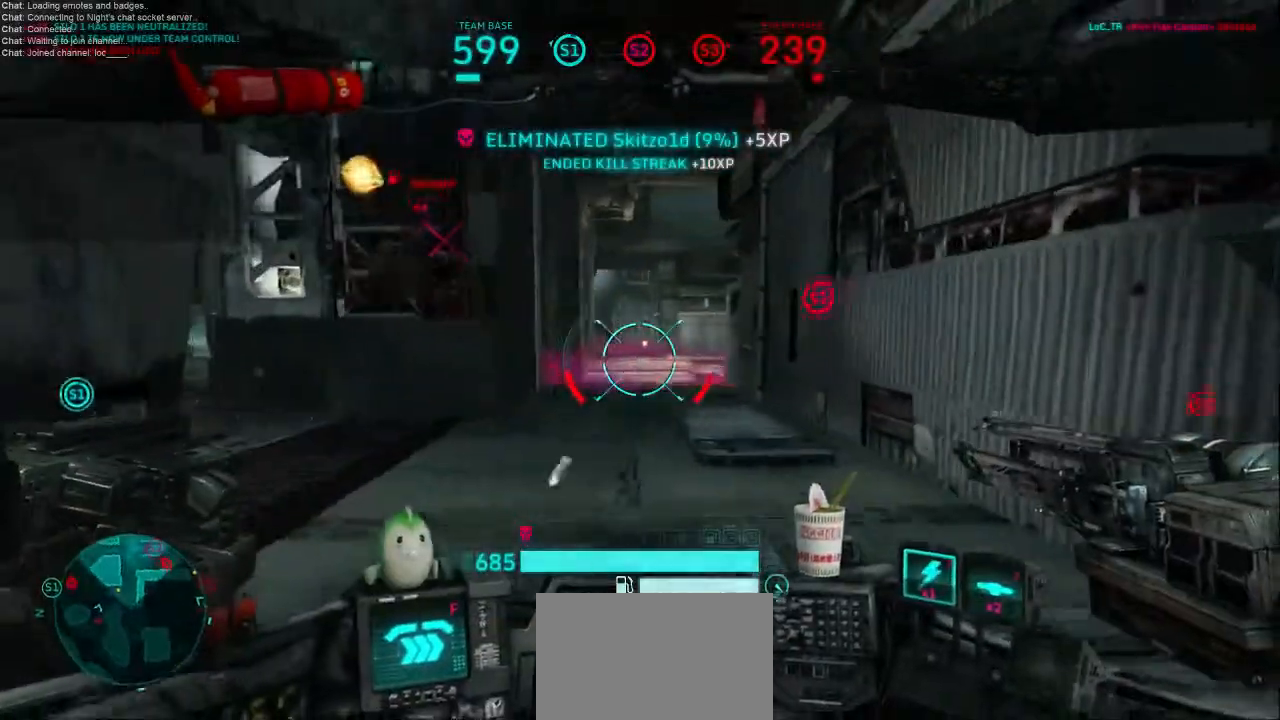
{"keys": ["d"], "mouse": [], "events": [[167, "d", "down"], [200, "a", "up"], [300, "w", "up"]]}
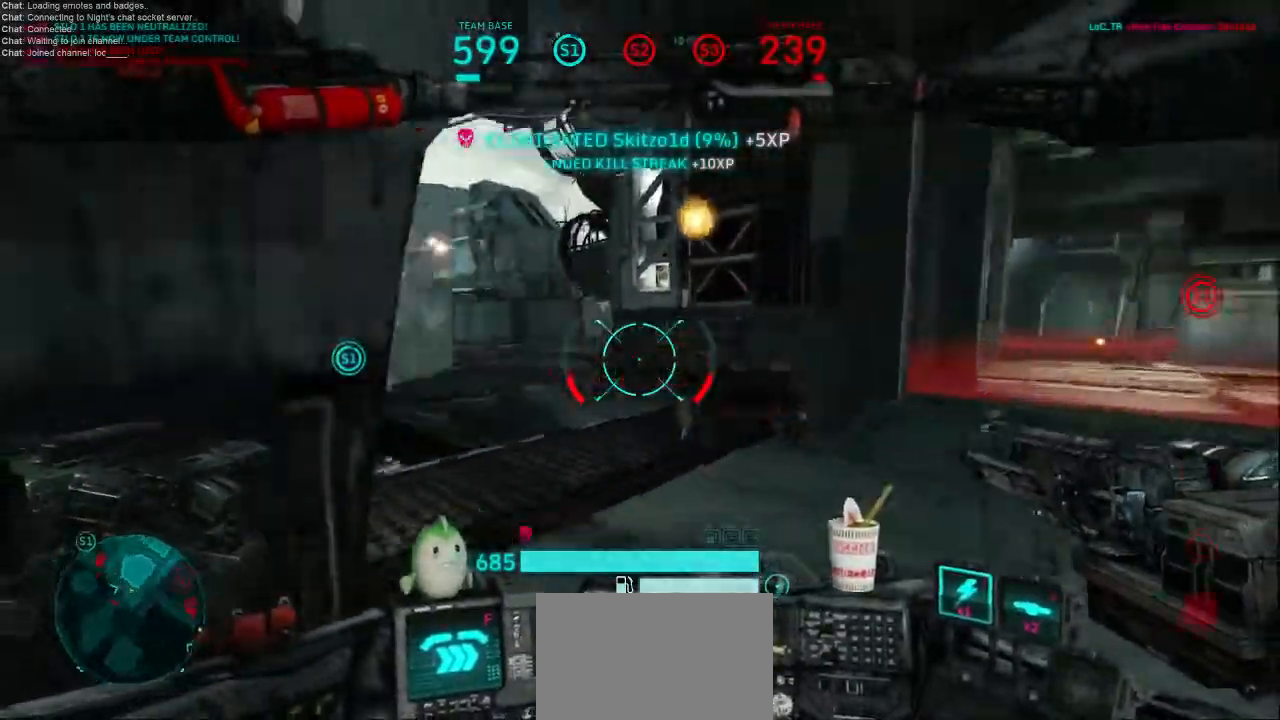
{"keys": ["shift", "w"], "mouse": [], "events": [[100, "w", "down"], [333, "d", "up"], [467, "shift", "down"]]}
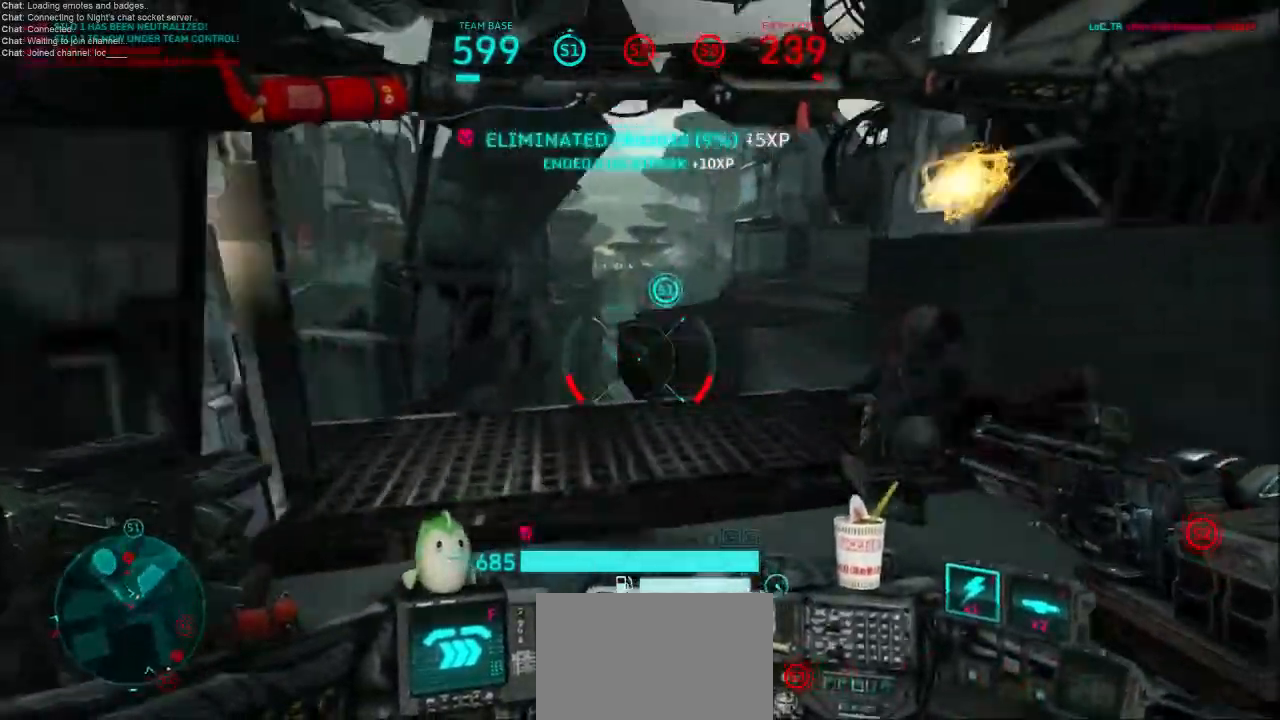
{"keys": ["a"], "mouse": [], "events": [[267, "a", "down"], [500, "shift", "up"], [500, "w", "up"]]}
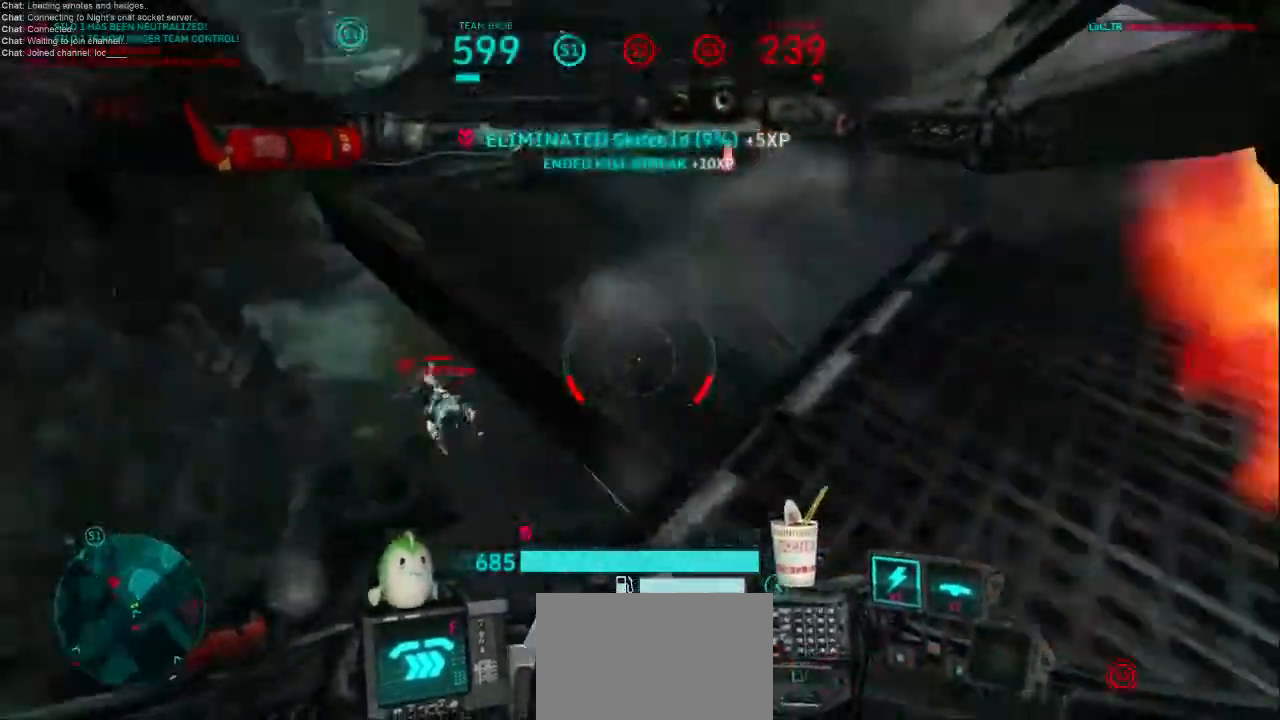
{"keys": ["a", "s"], "mouse": [], "events": [[33, "a", "up"], [67, "a", "down"], [67, "shift", "down"], [267, "shift", "up"], [300, "s", "down"]]}
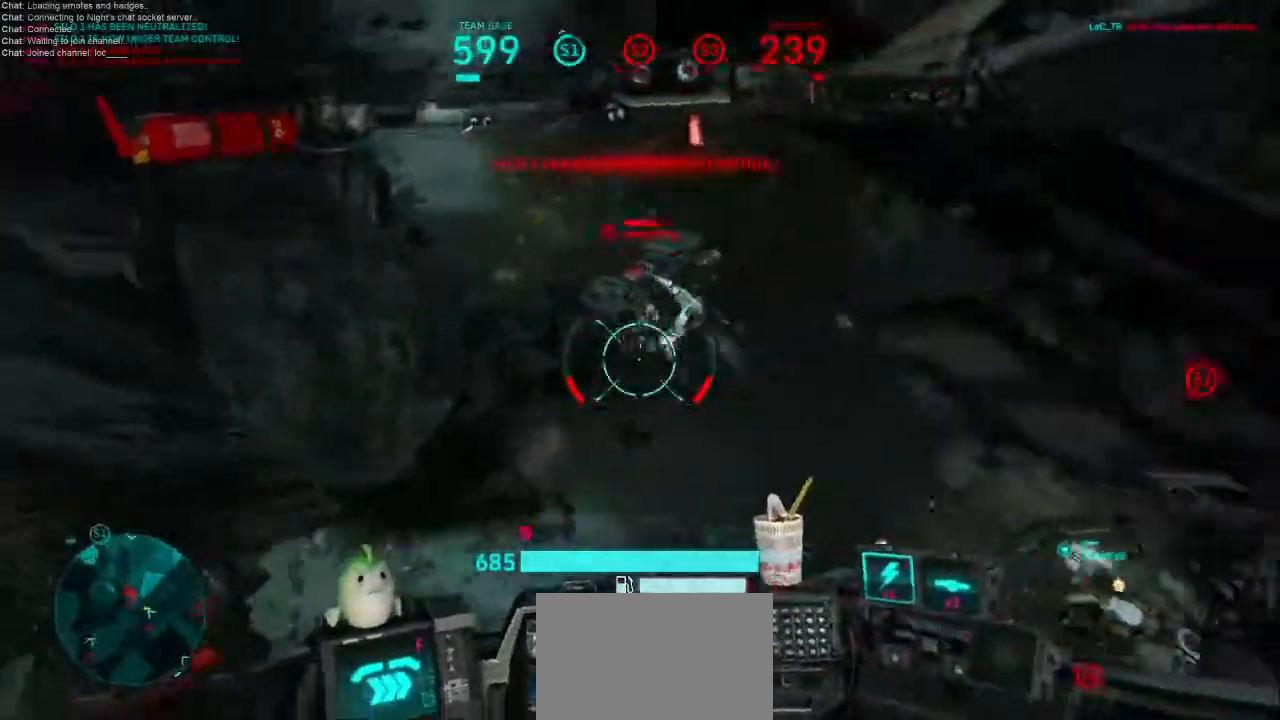
{"keys": ["space", "w"], "mouse": ["left", "right"], "events": [[100, "a", "up"], [100, "mouse_left", "down"], [100, "mouse_right", "down"], [133, "s", "up"], [300, "mouse_right", "up"], [367, "w", "down"], [400, "mouse_left", "up"], [400, "mouse_right", "down"], [400, "space", "down"], [433, "mouse_left", "down"]]}
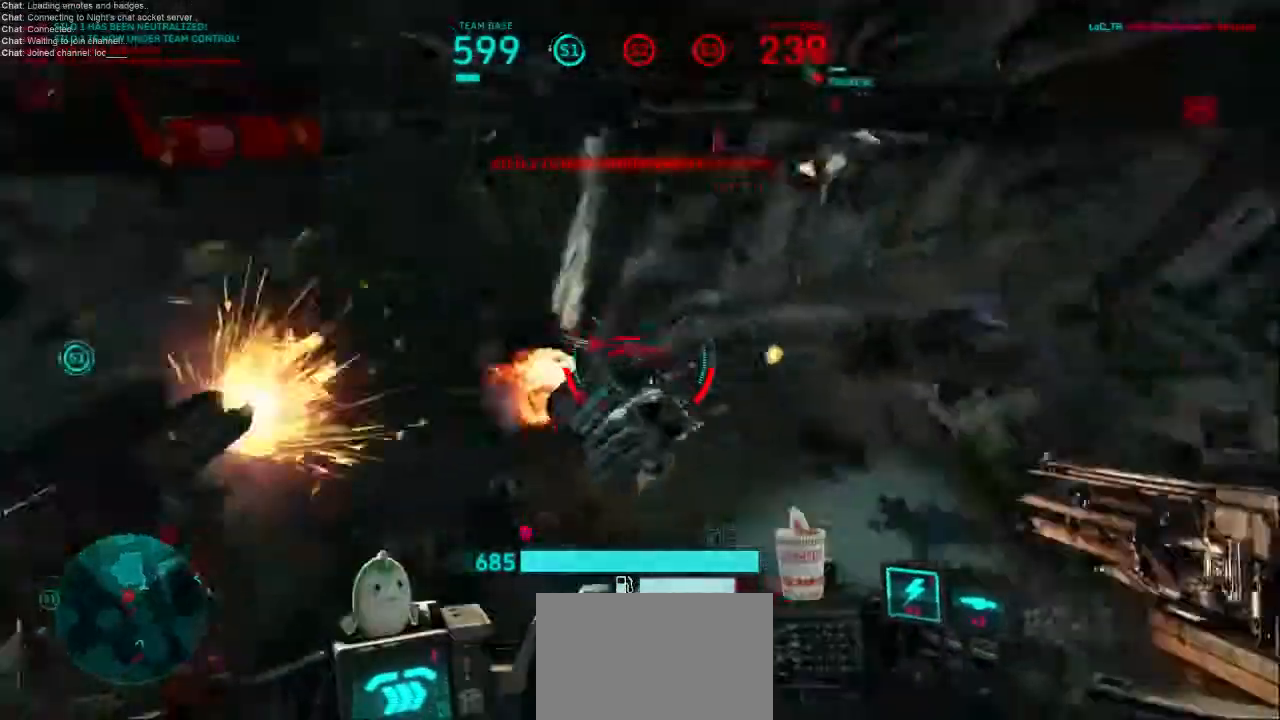
{"keys": ["w"], "mouse": ["left"], "events": [[67, "mouse_right", "up"], [133, "space", "up"], [167, "space", "down"], [367, "space", "up"]]}
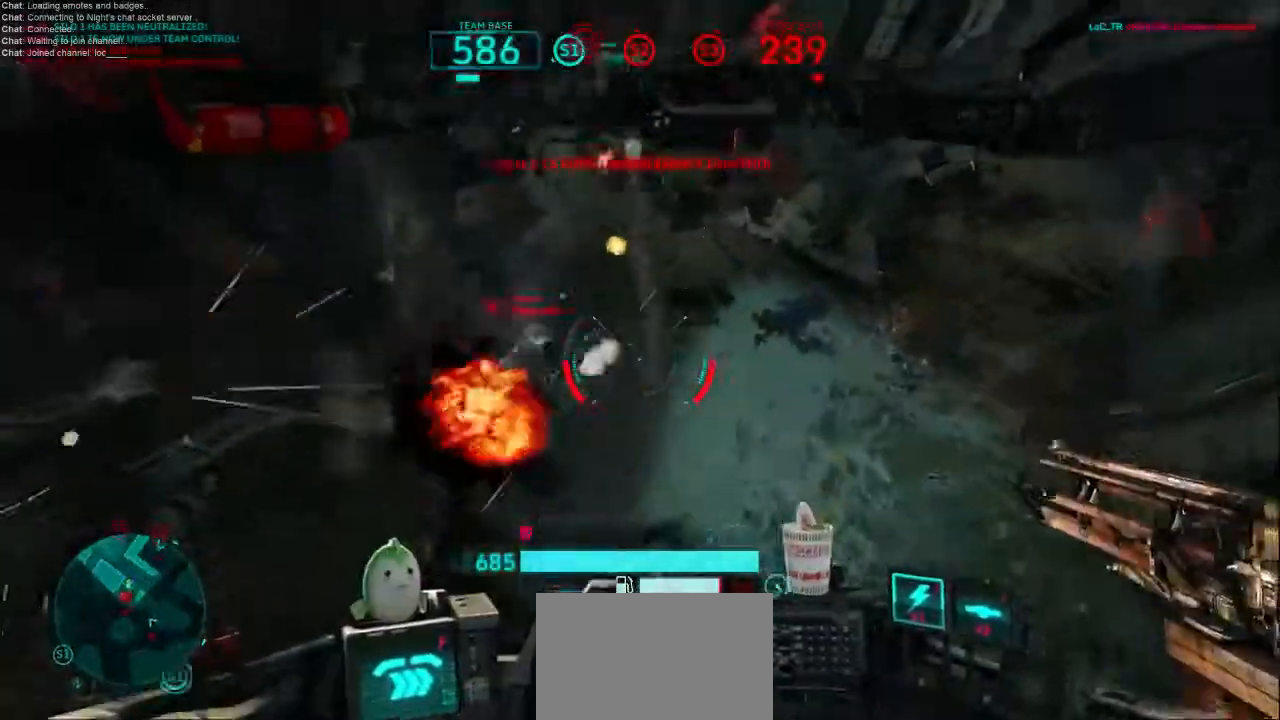
{"keys": ["w"], "mouse": ["left"], "events": []}
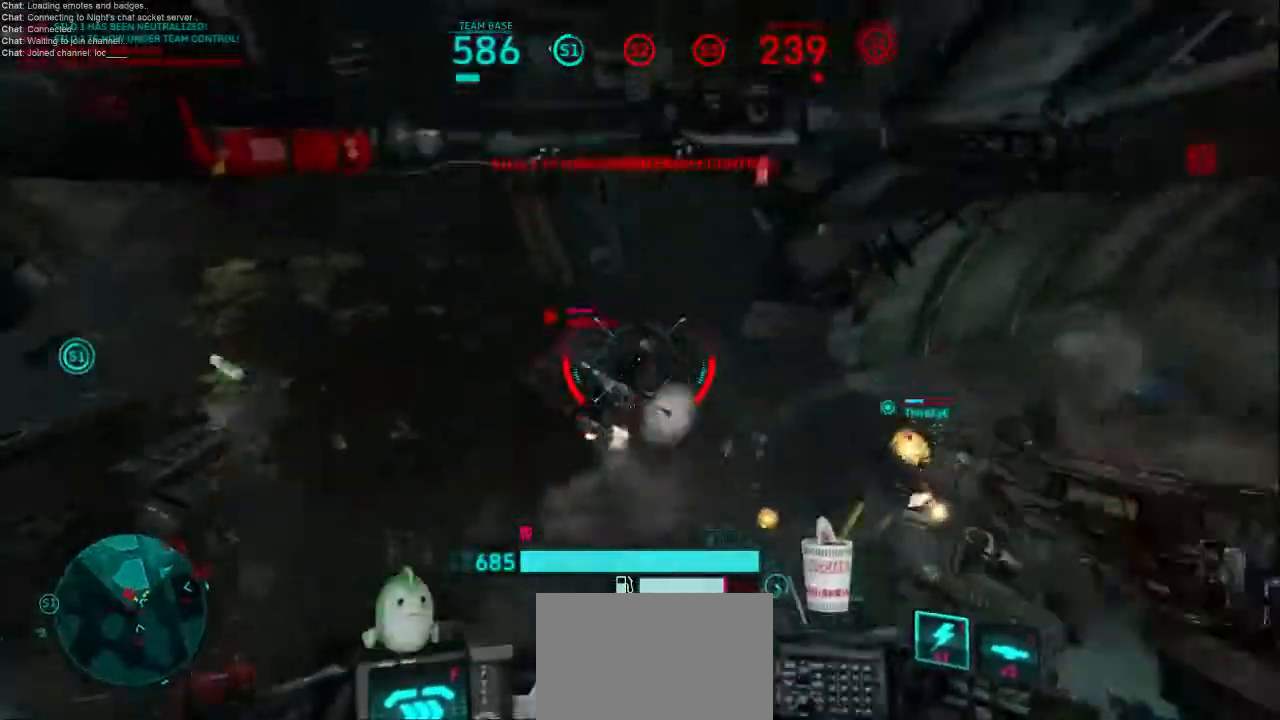
{"keys": ["w"], "mouse": [], "events": [[500, "mouse_left", "up"]]}
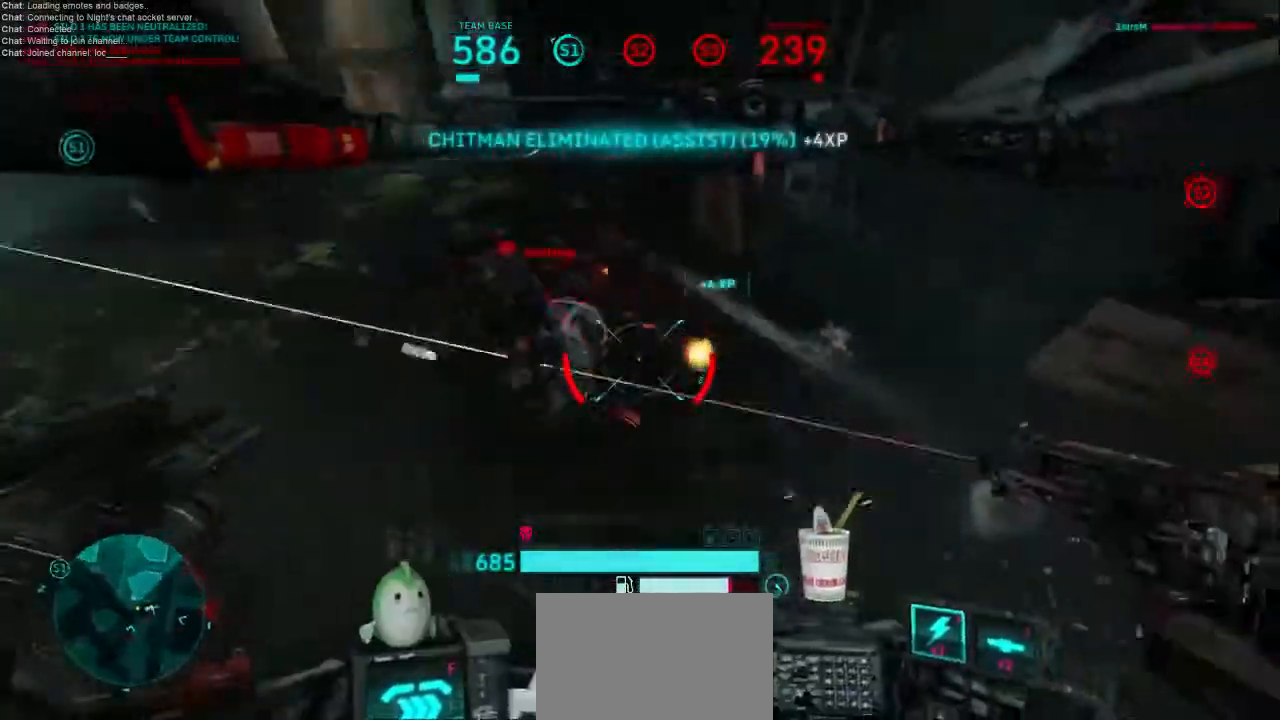
{"keys": ["d", "w"], "mouse": [], "events": [[33, "space", "down"], [167, "d", "down"], [233, "space", "up"]]}
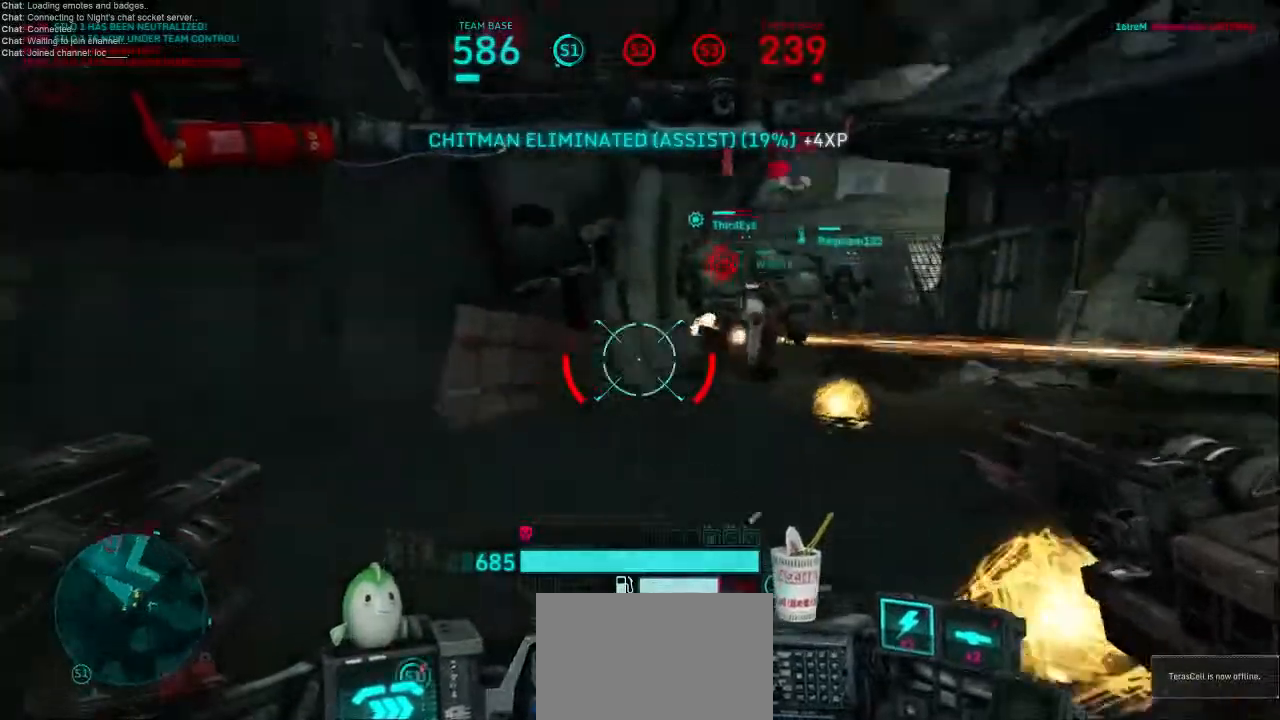
{"keys": ["shift", "w"], "mouse": [], "events": [[100, "shift", "down"], [200, "d", "up"]]}
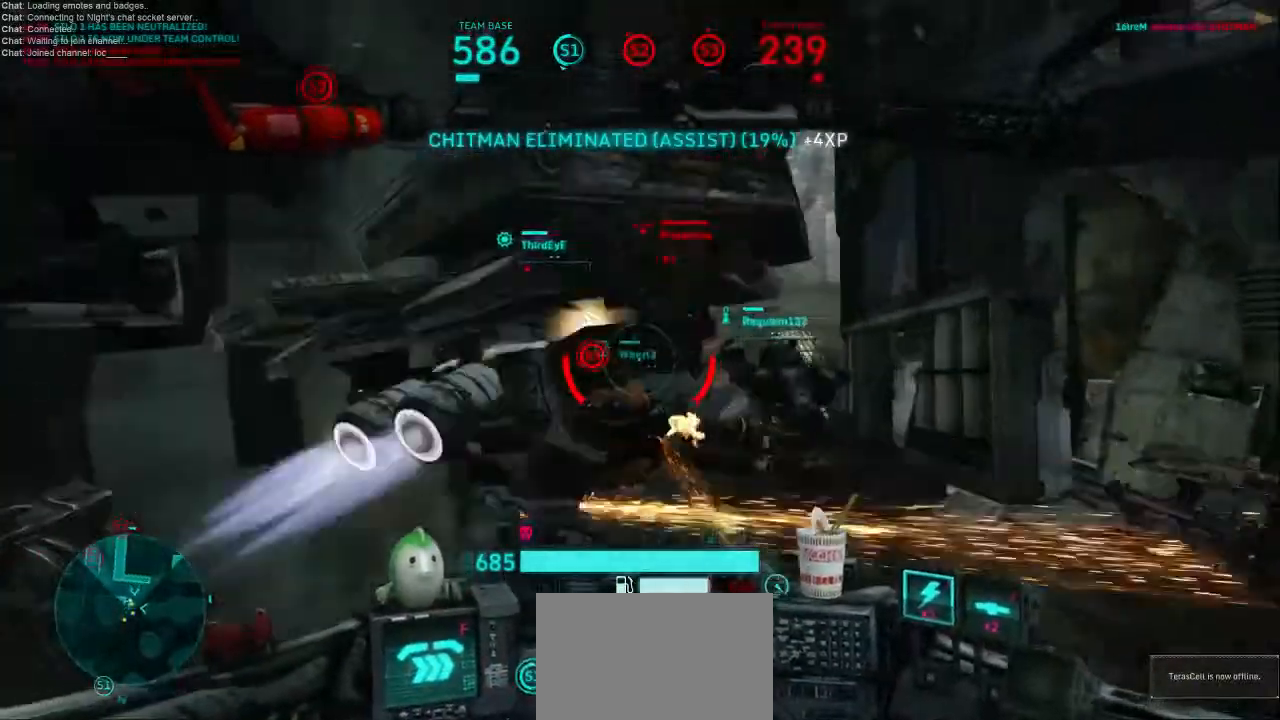
{"keys": ["shift", "w"], "mouse": [], "events": [[67, "d", "down"], [433, "d", "up"]]}
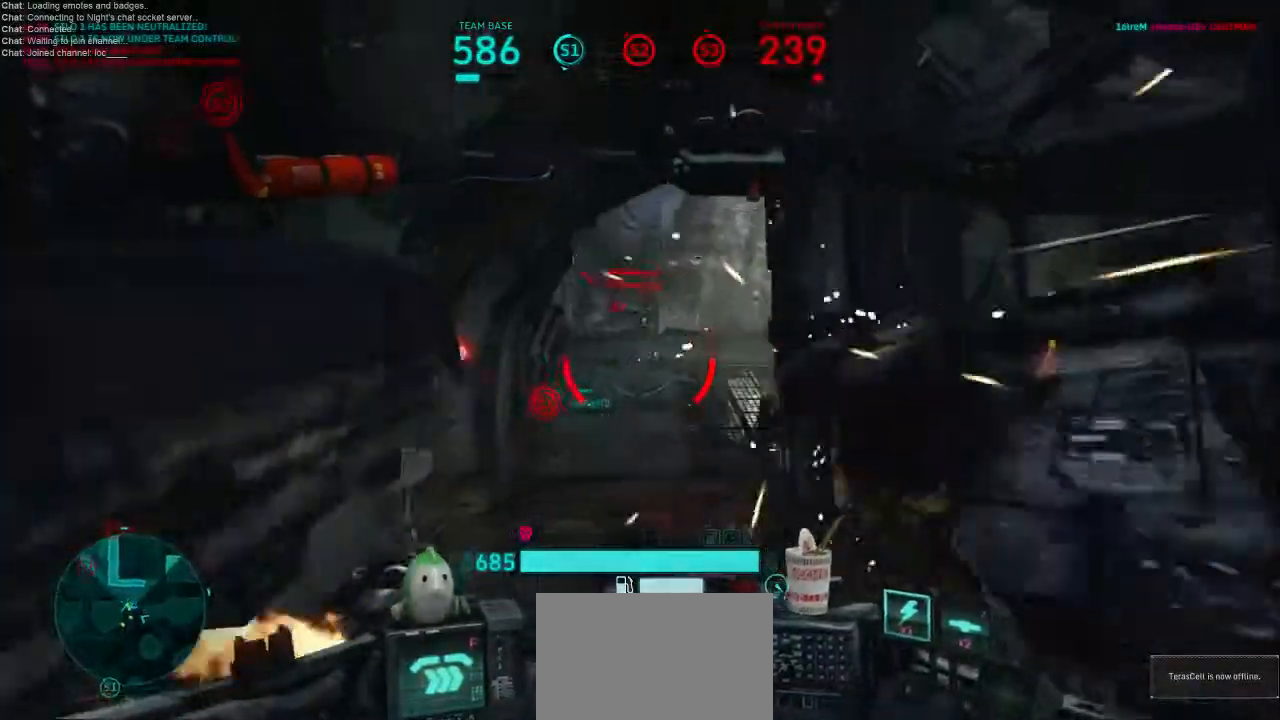
{"keys": ["shift", "w"], "mouse": [], "events": []}
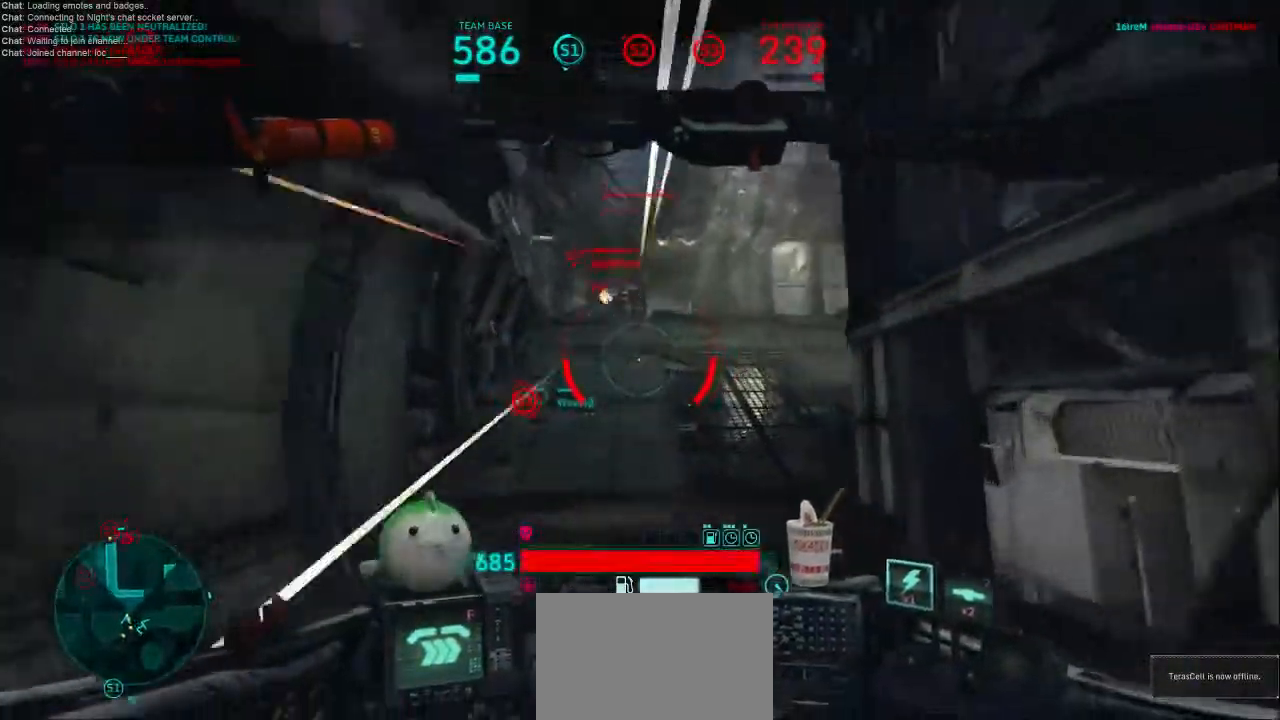
{"keys": ["shift", "w"], "mouse": [], "events": [[333, "space", "down"], [500, "space", "up"]]}
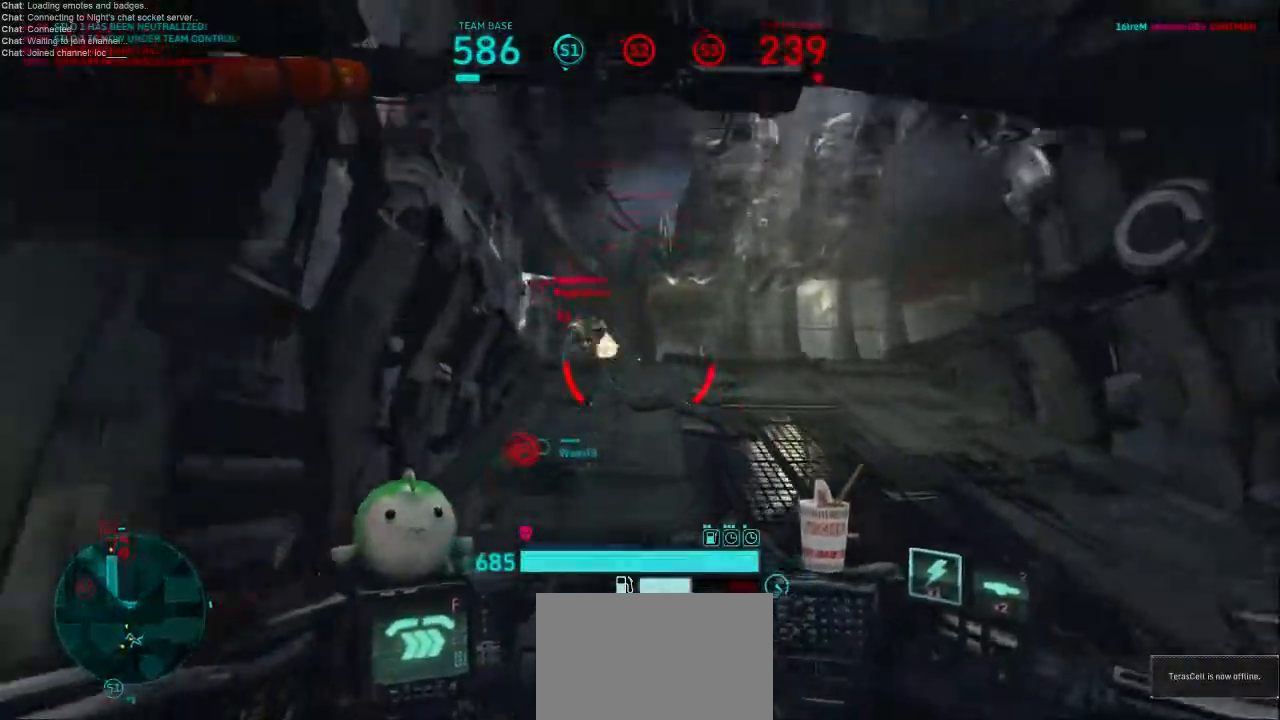
{"keys": ["shift", "w"], "mouse": [], "events": [[33, "shift", "up"], [333, "mouse_right", "down"], [467, "mouse_right", "up"], [467, "shift", "down"]]}
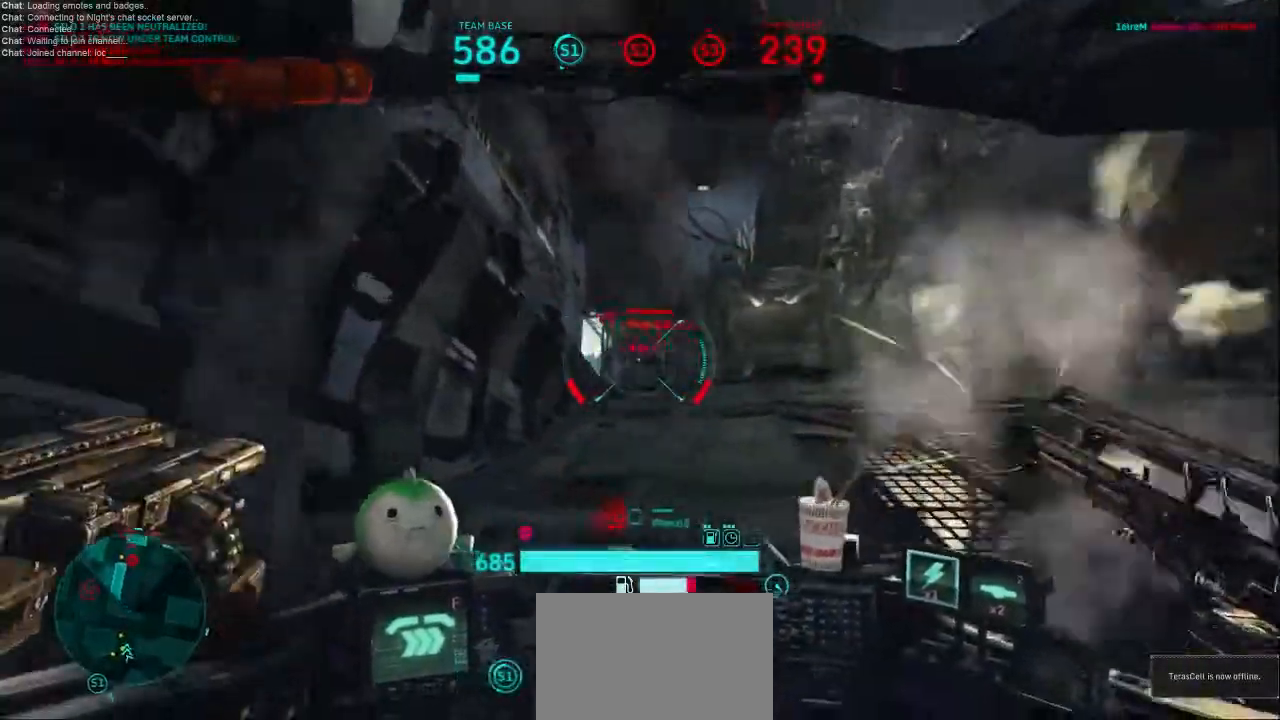
{"keys": ["shift", "w"], "mouse": [], "events": []}
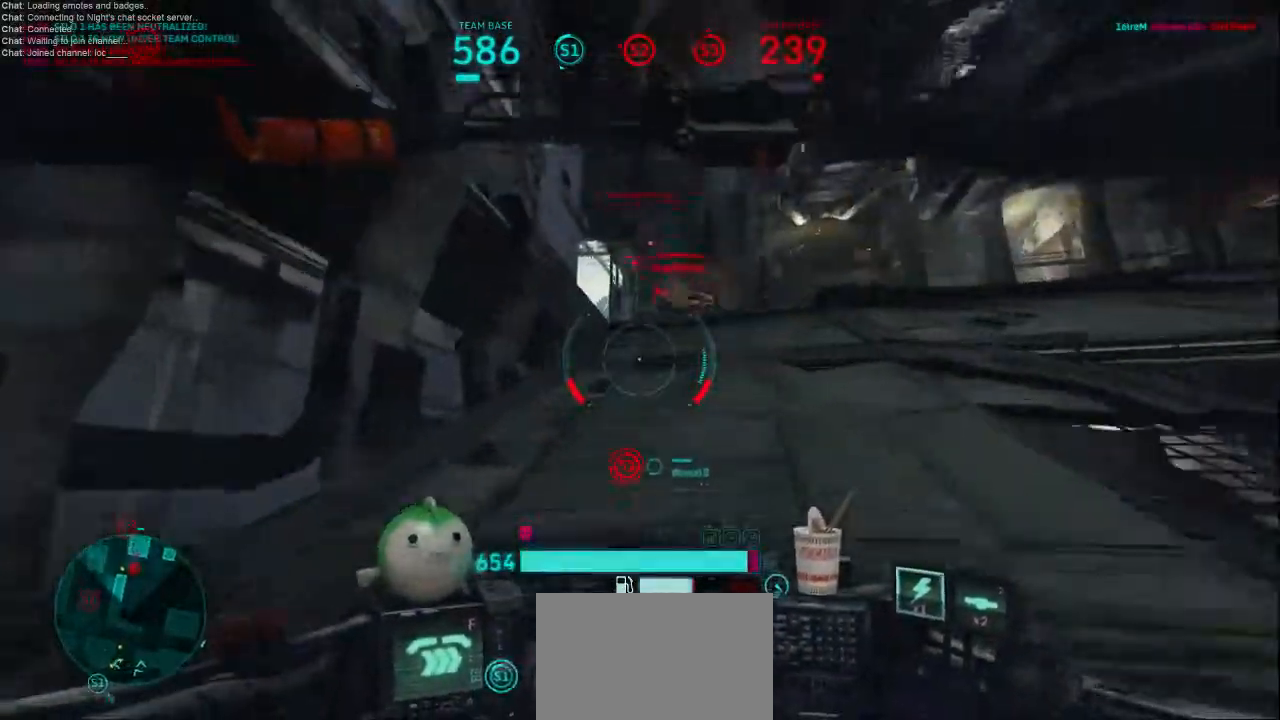
{"keys": ["d"], "mouse": [], "events": [[133, "d", "down"], [167, "shift", "up"], [167, "w", "up"], [267, "mouse_right", "down"], [267, "shift", "down"], [400, "shift", "up"], [467, "mouse_right", "up"]]}
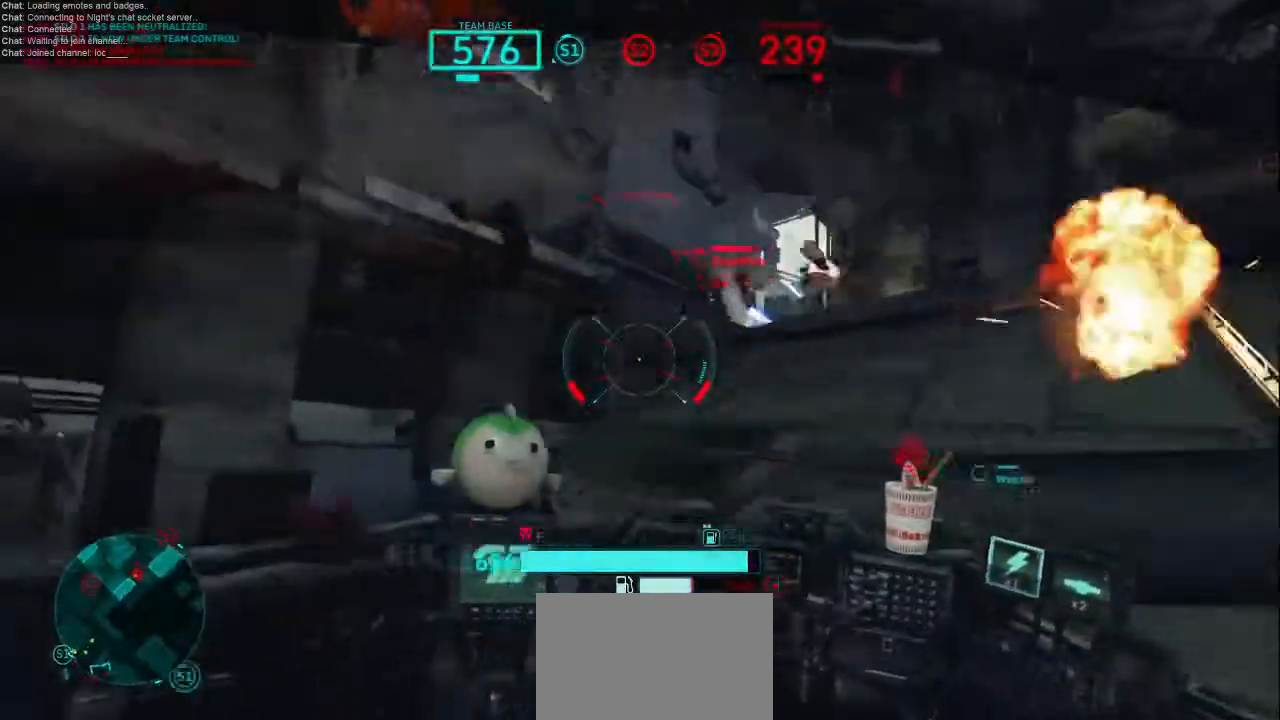
{"keys": ["shift", "w"], "mouse": [], "events": [[67, "w", "down"], [133, "shift", "down"], [167, "d", "up"]]}
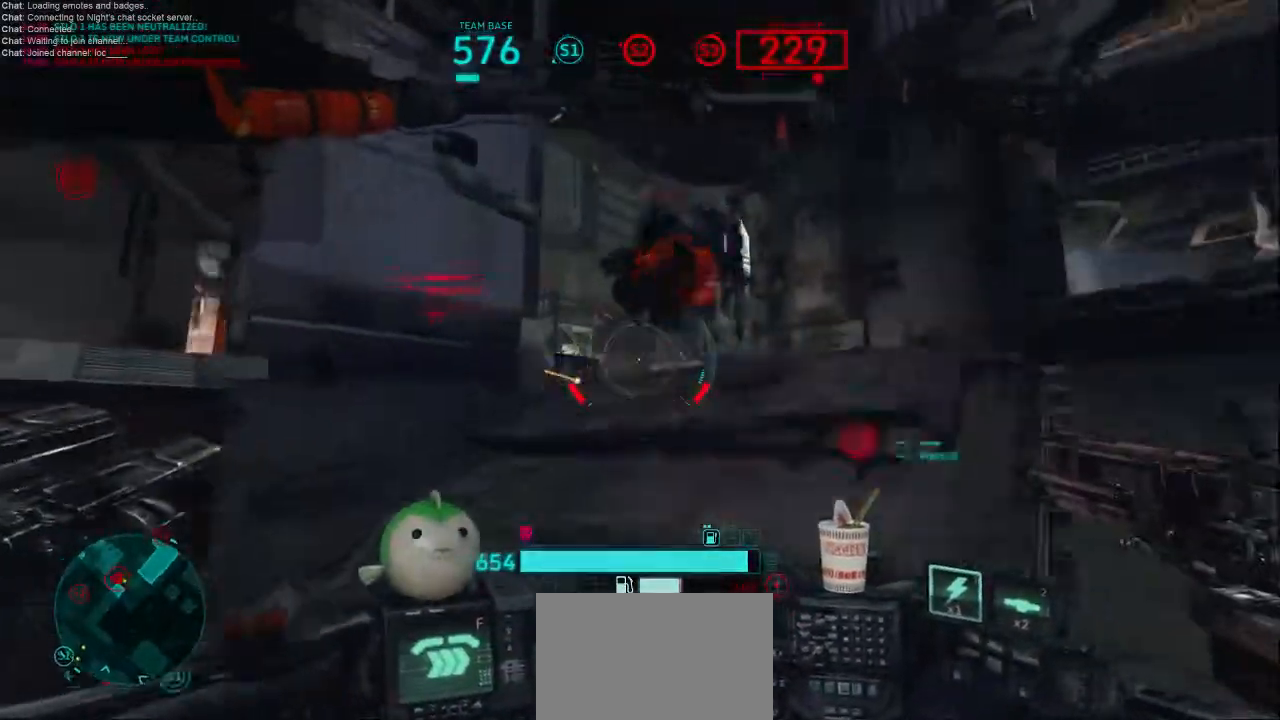
{"keys": ["d", "shift", "w"], "mouse": [], "events": [[500, "d", "down"]]}
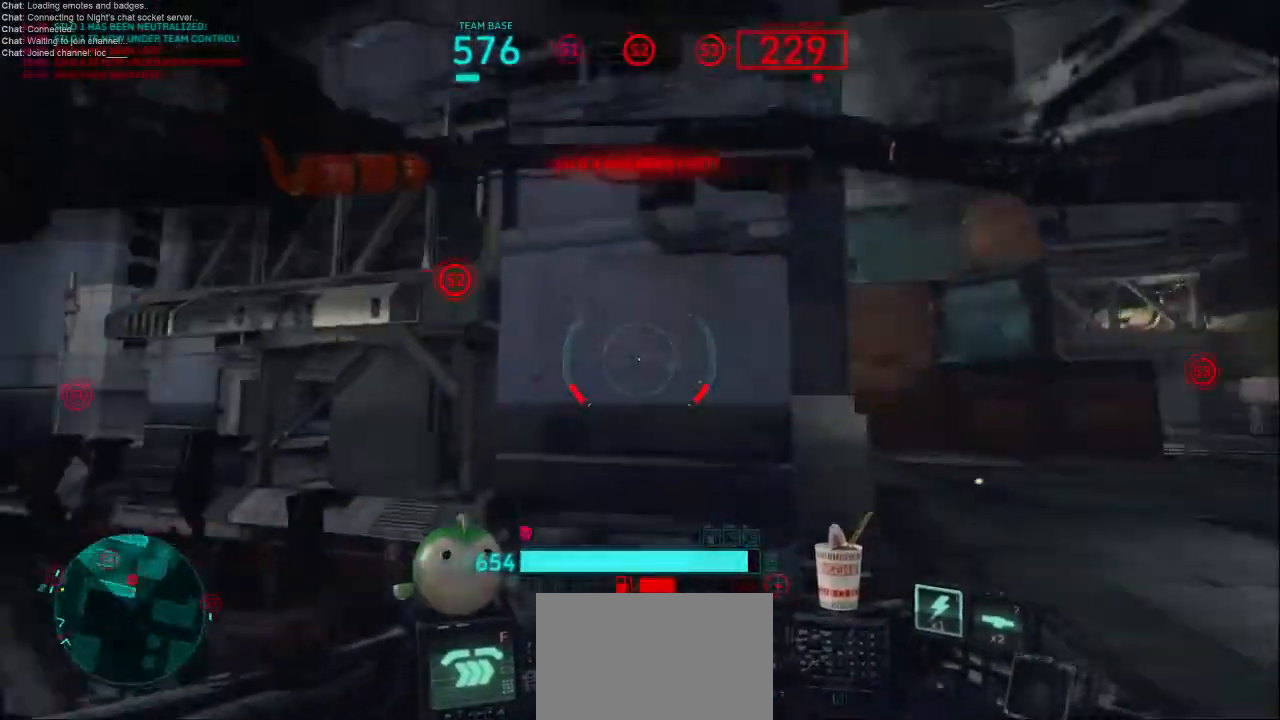
{"keys": ["d", "shift"], "mouse": [], "events": [[167, "shift", "up"], [167, "w", "up"], [267, "shift", "down"], [333, "shift", "up"], [400, "shift", "down"]]}
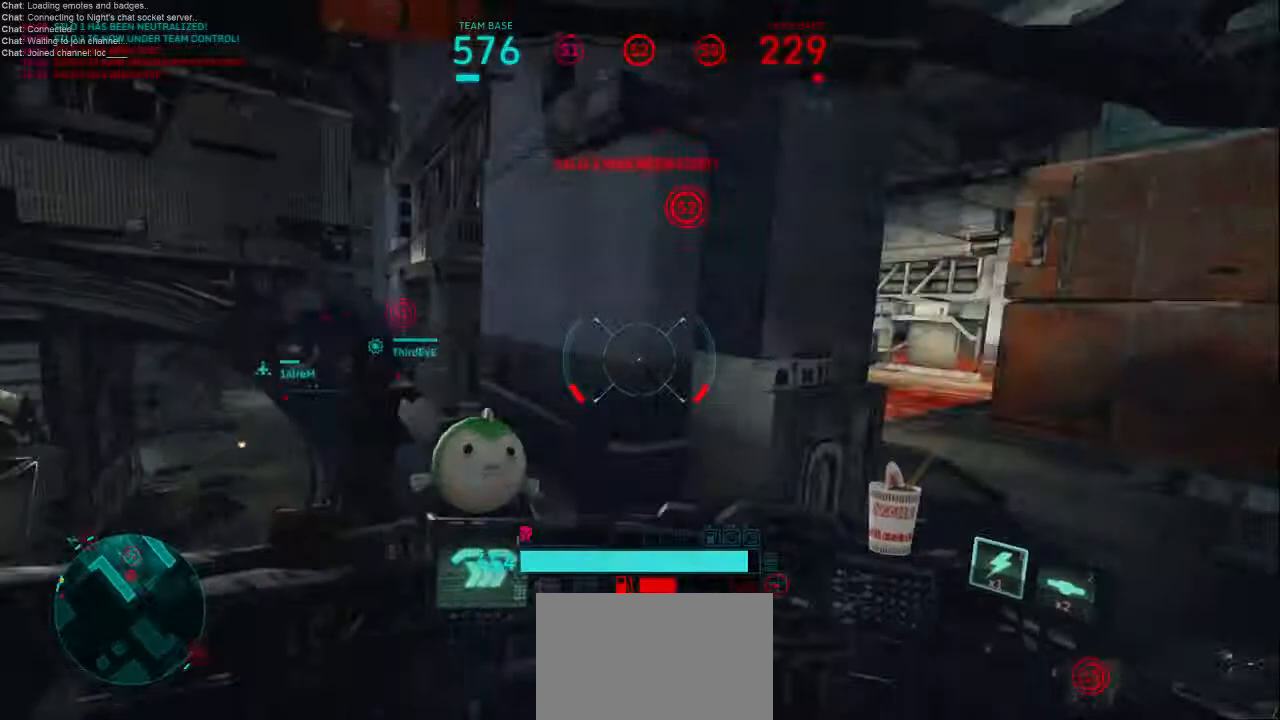
{"keys": ["d", "w"], "mouse": ["left"], "events": [[33, "shift", "up"], [167, "w", "down"], [233, "mouse_left", "down"]]}
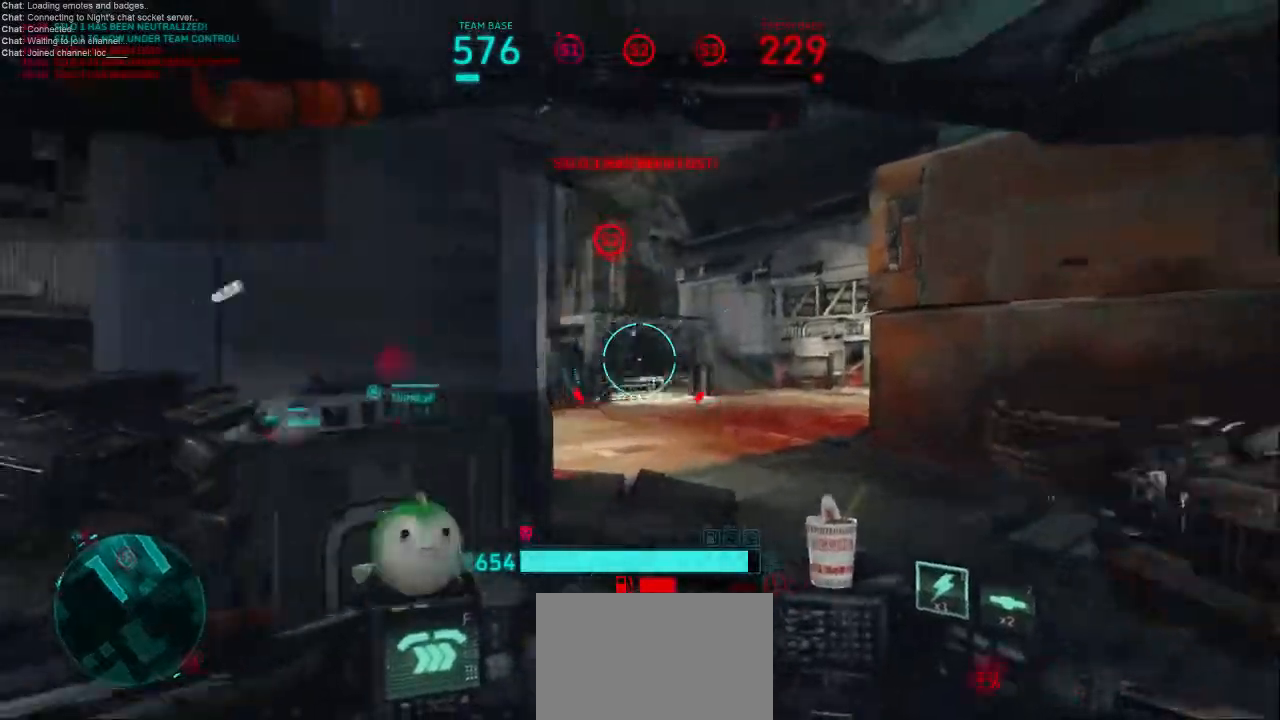
{"keys": ["d", "w"], "mouse": ["left", "right"], "events": [[400, "mouse_right", "down"]]}